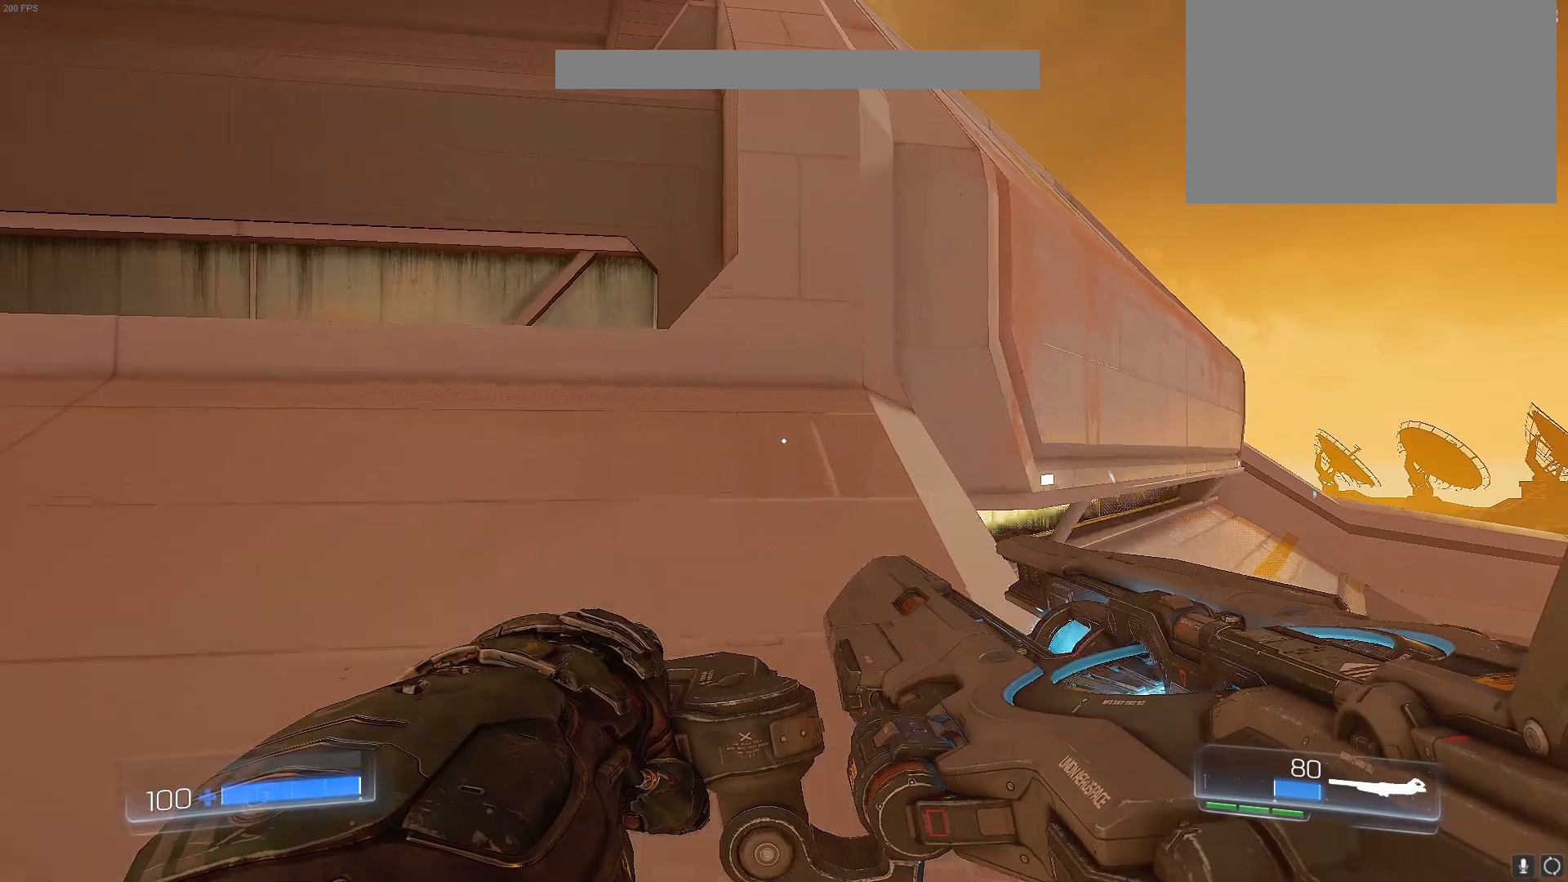
Gameplay with keyboard; each line is a JSON object with the keys held at the frame after it. "events" lists presses ("down") and releases ("up") of "1", "2", "3", "4", "5", "a", "alt", "b", "c", "caps_lock", "ctrl", "d", "e", "f", "g", "q", "r", "s", "shift", "space", "t", "tab", "tilde", "v", "w", "x" and "z" between this image and that frame as [ms after this image, input, new state], when the widget could be followed in between. No other keys are recorded. Mouse input is not recorded.
{"keys": ["w"], "events": []}
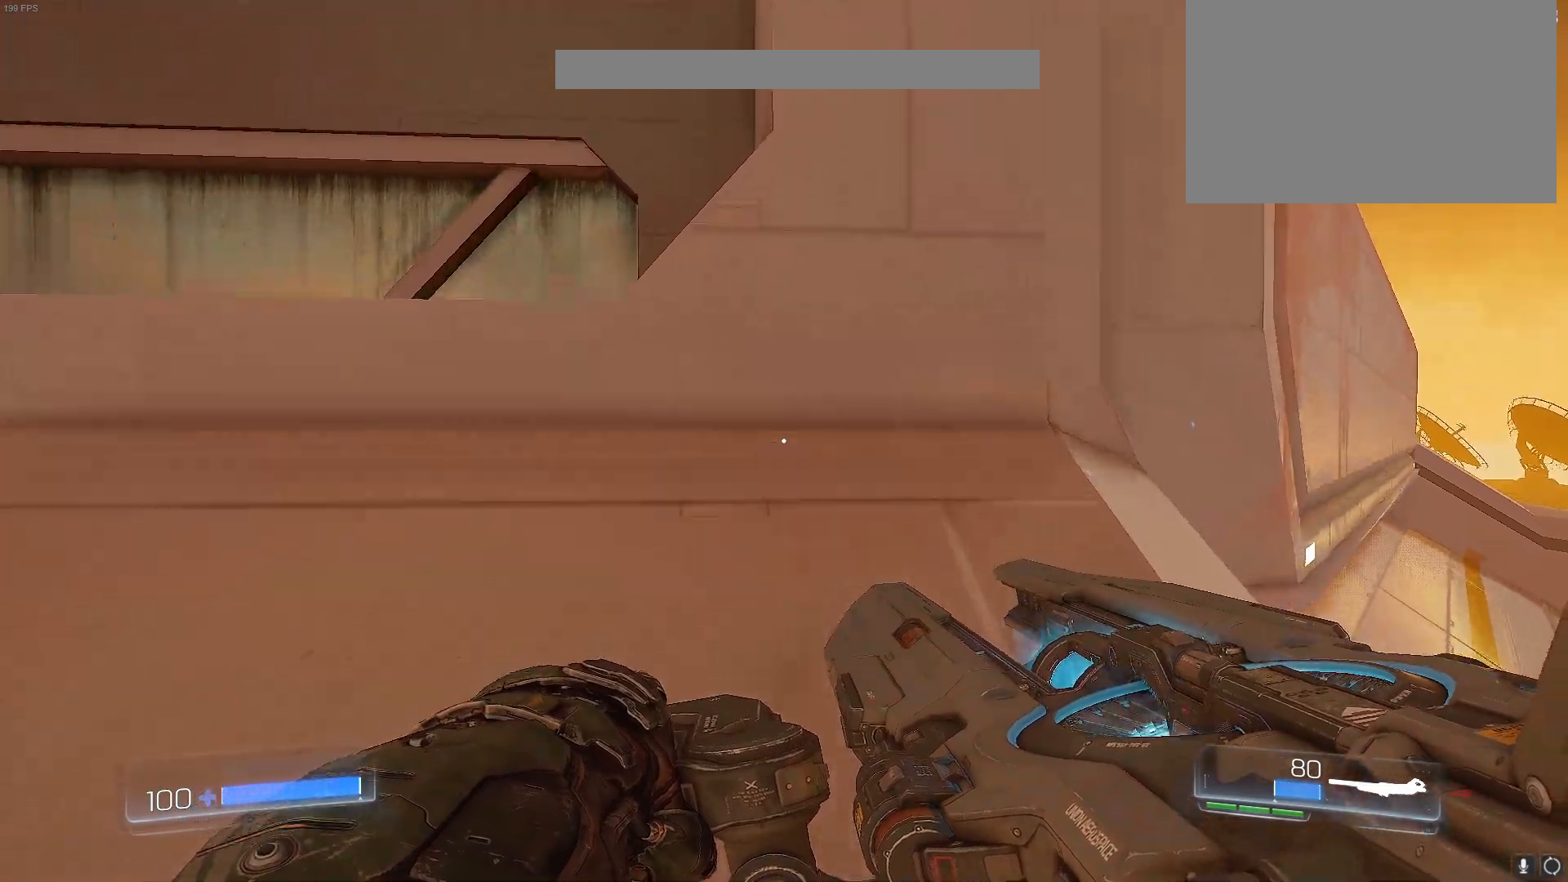
{"keys": [], "events": [[250, "w", "up"]]}
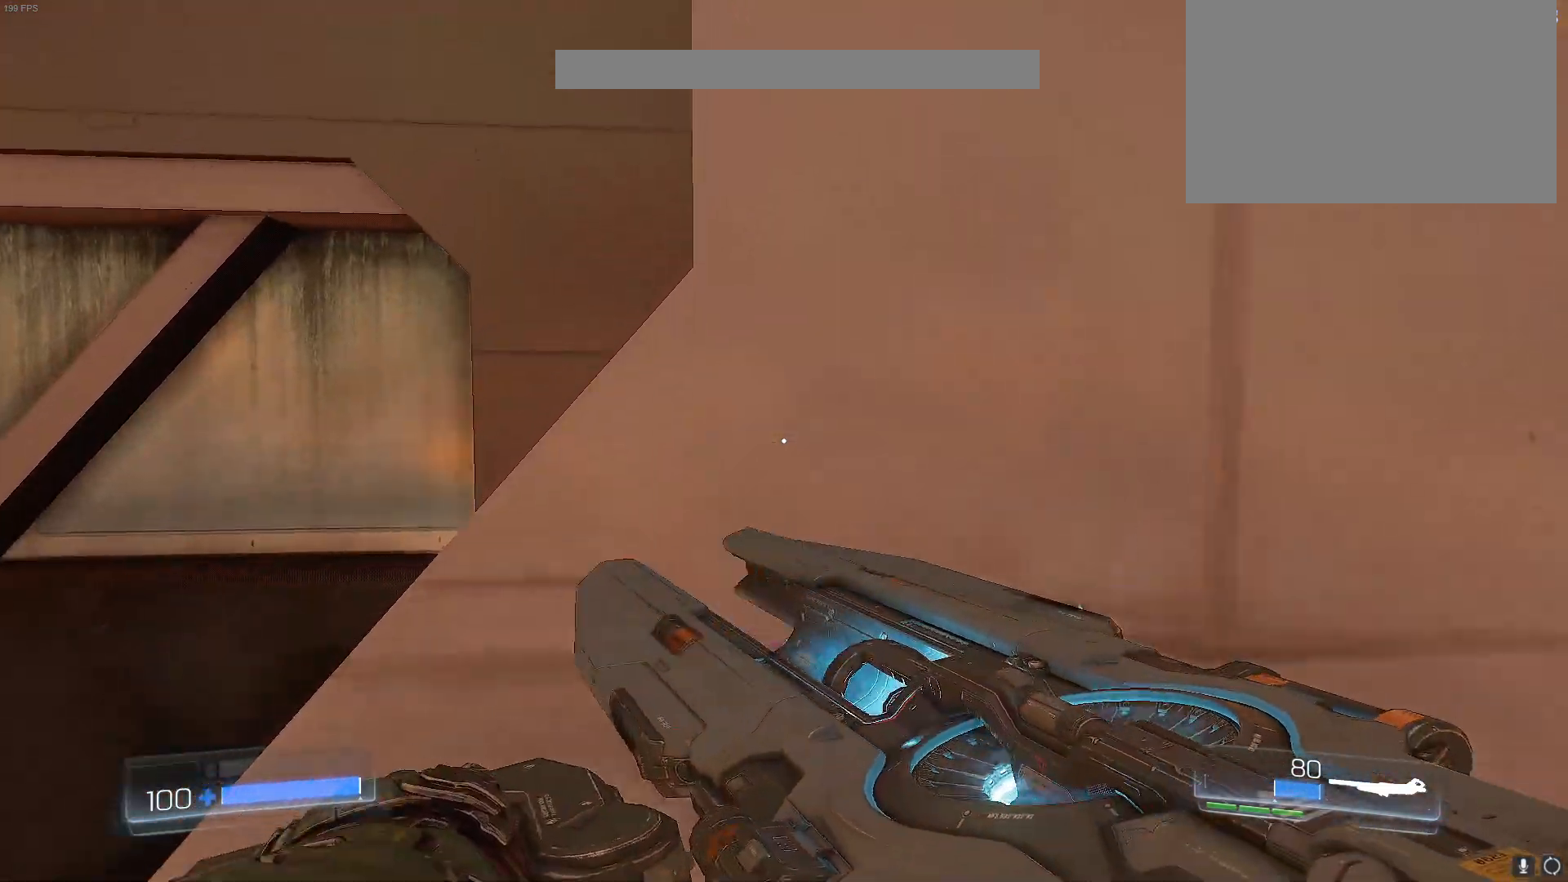
{"keys": [], "events": [[217, "w", "down"], [317, "w", "up"]]}
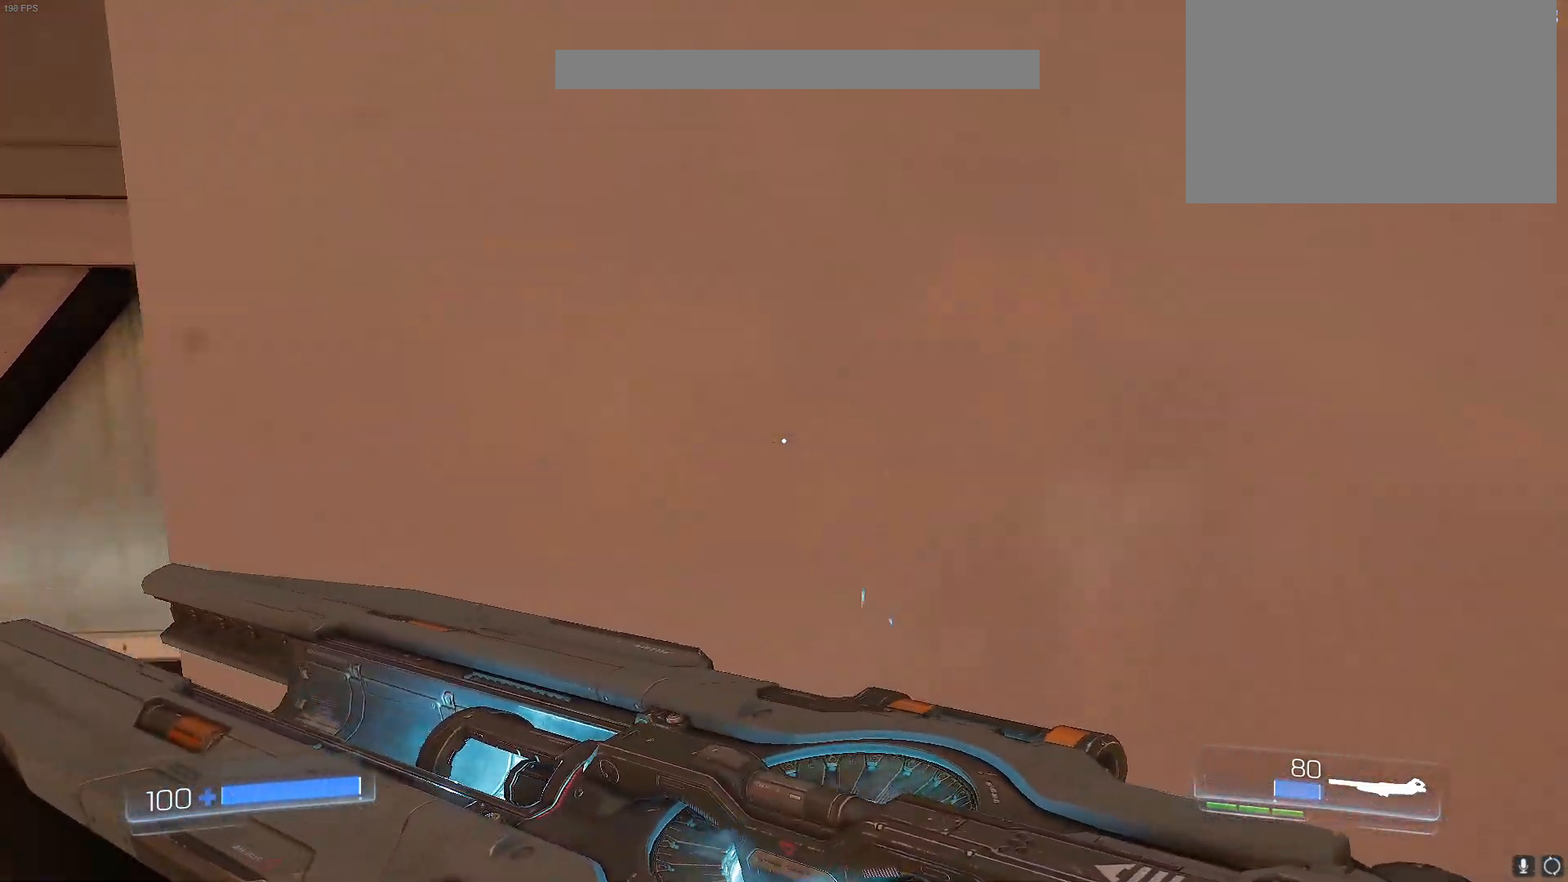
{"keys": [], "events": []}
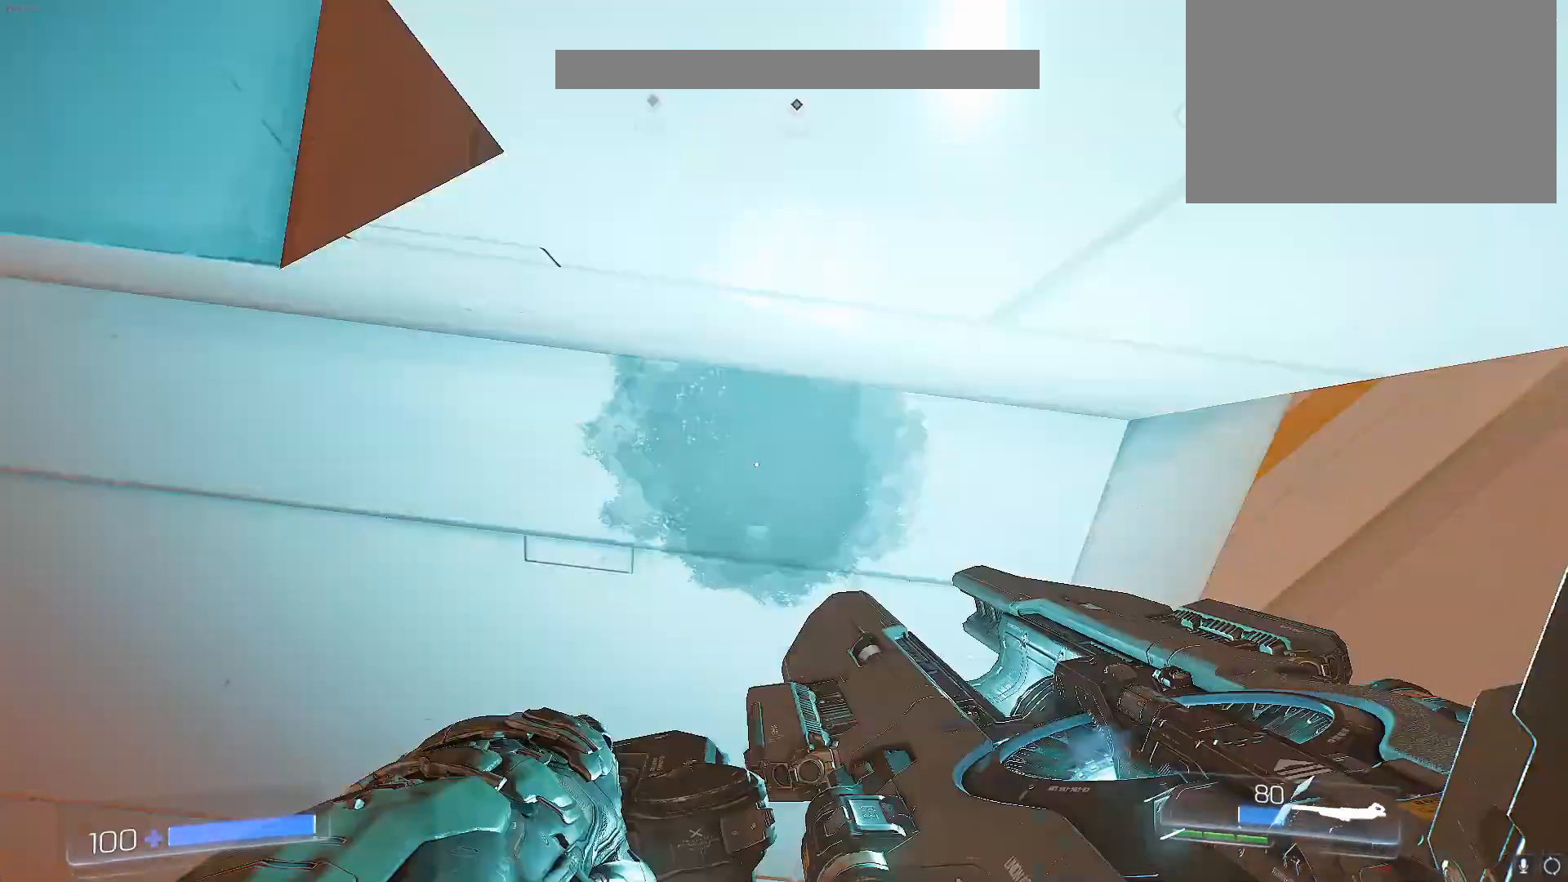
{"keys": ["w"], "events": [[200, "w", "down"]]}
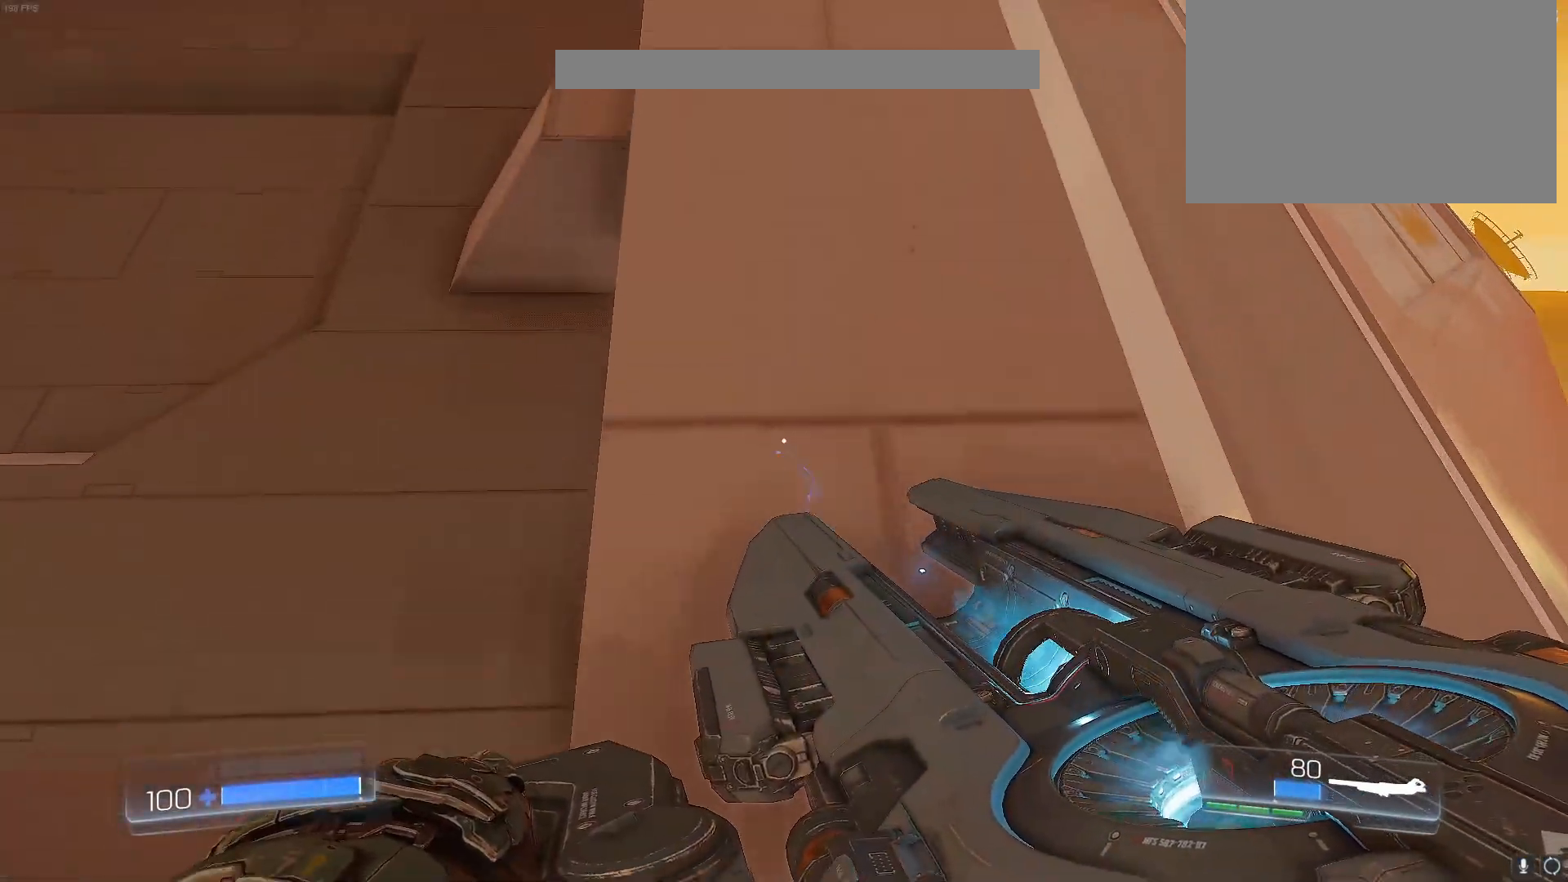
{"keys": ["w"], "events": []}
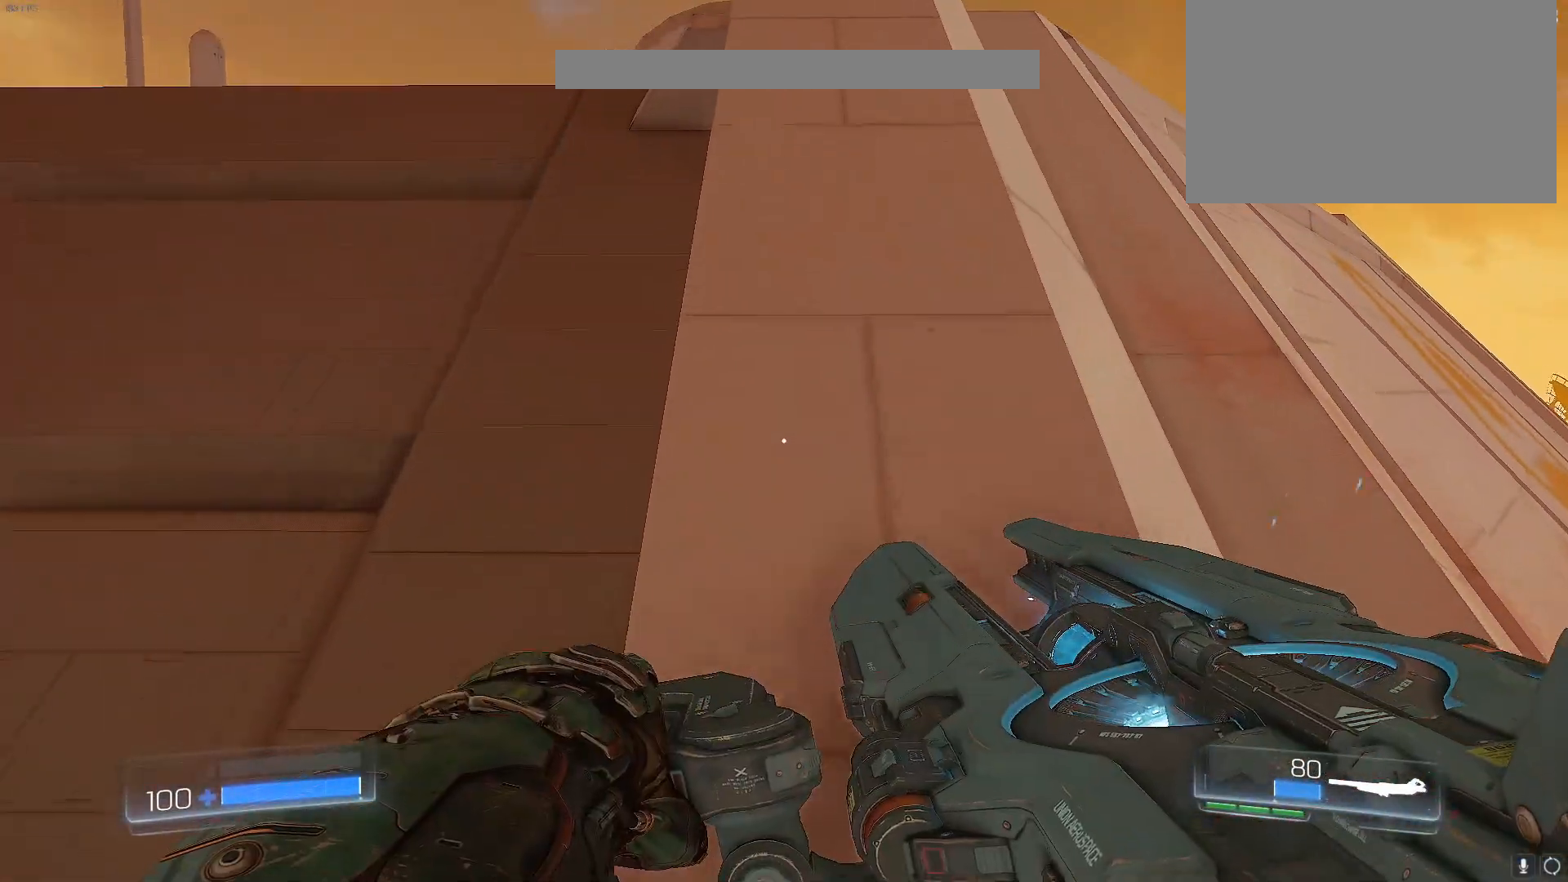
{"keys": ["w"], "events": []}
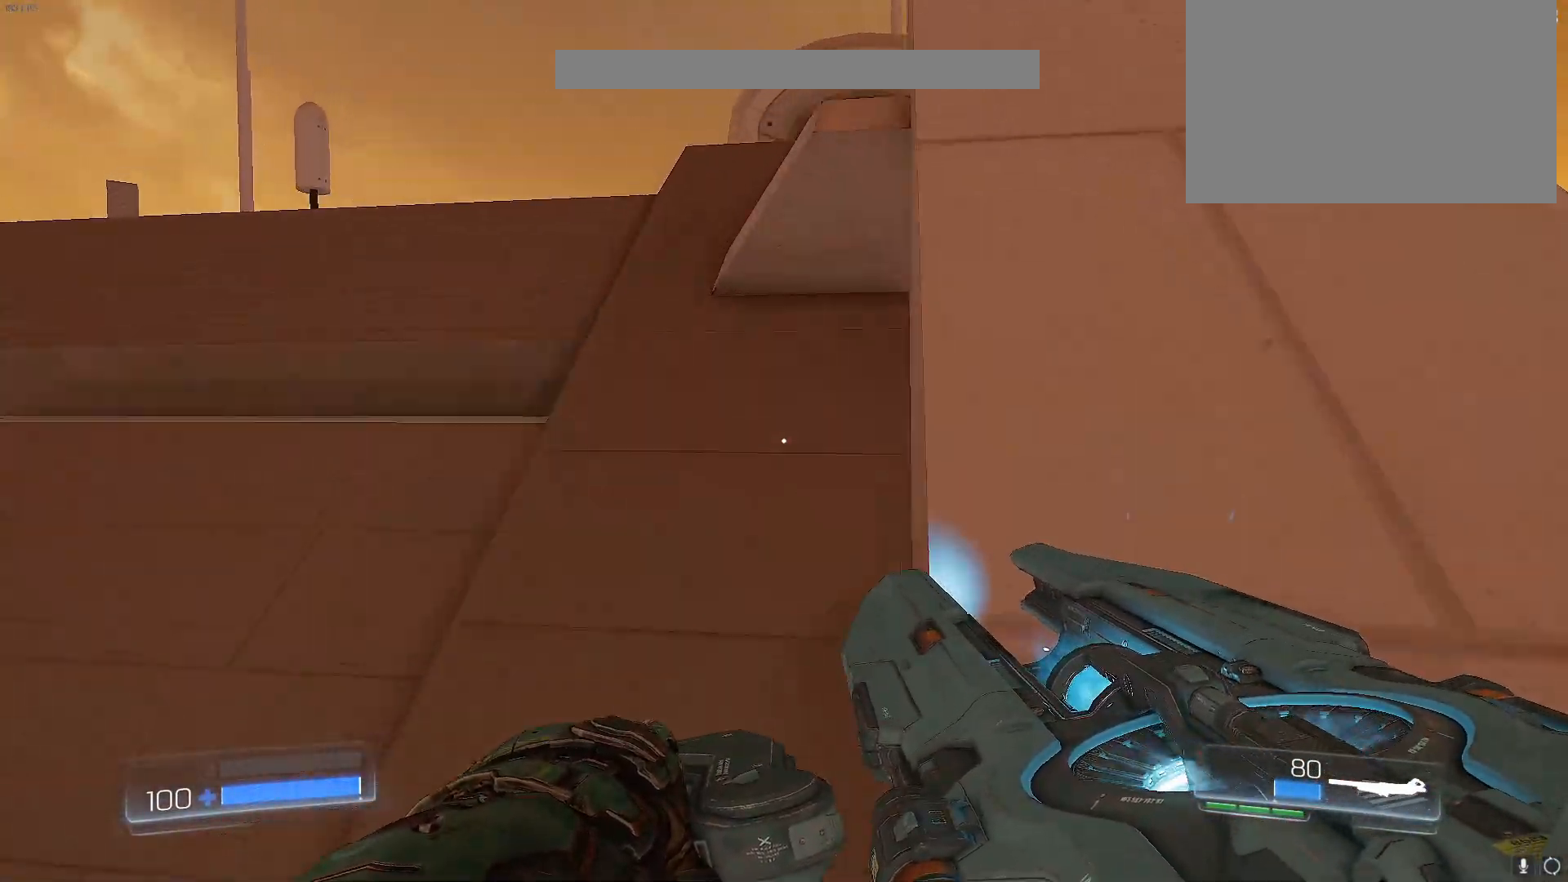
{"keys": ["w"], "events": []}
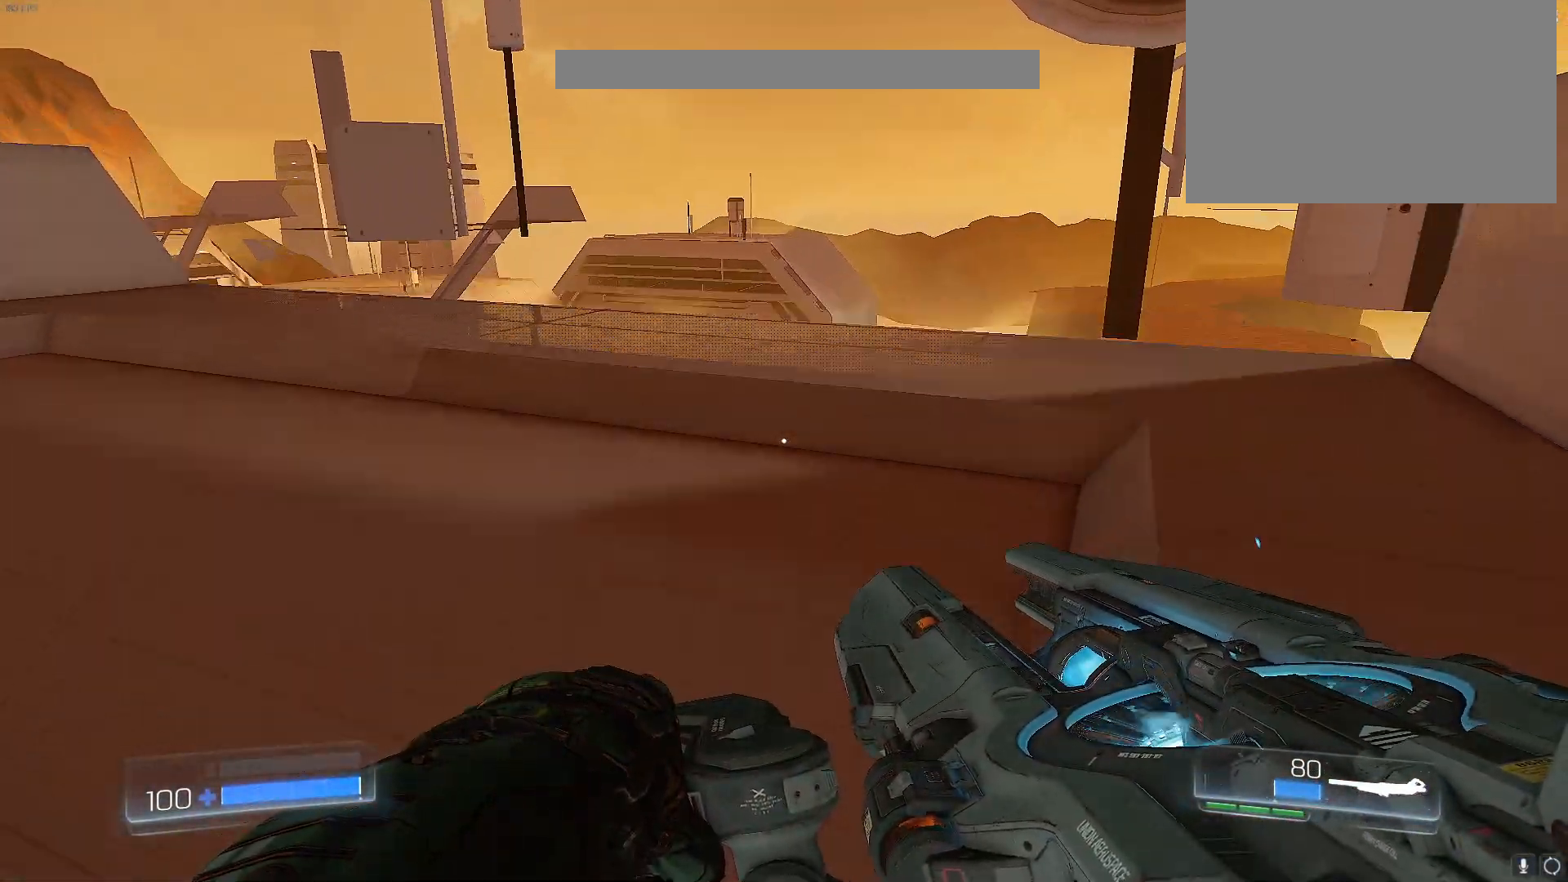
{"keys": ["s"], "events": [[267, "w", "up"], [450, "s", "down"]]}
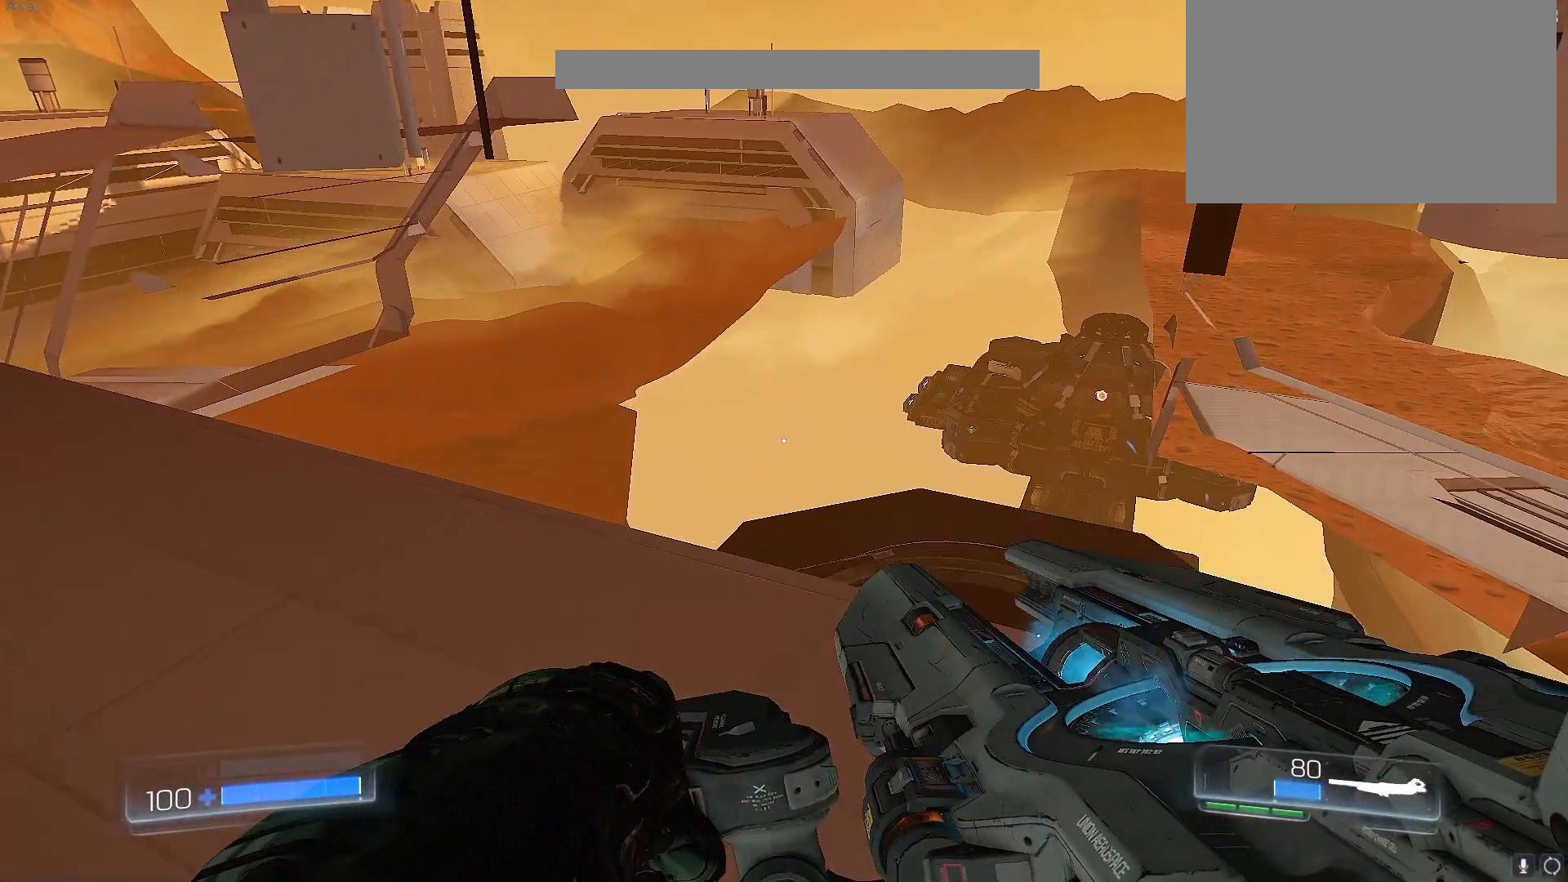
{"keys": [], "events": [[133, "s", "up"]]}
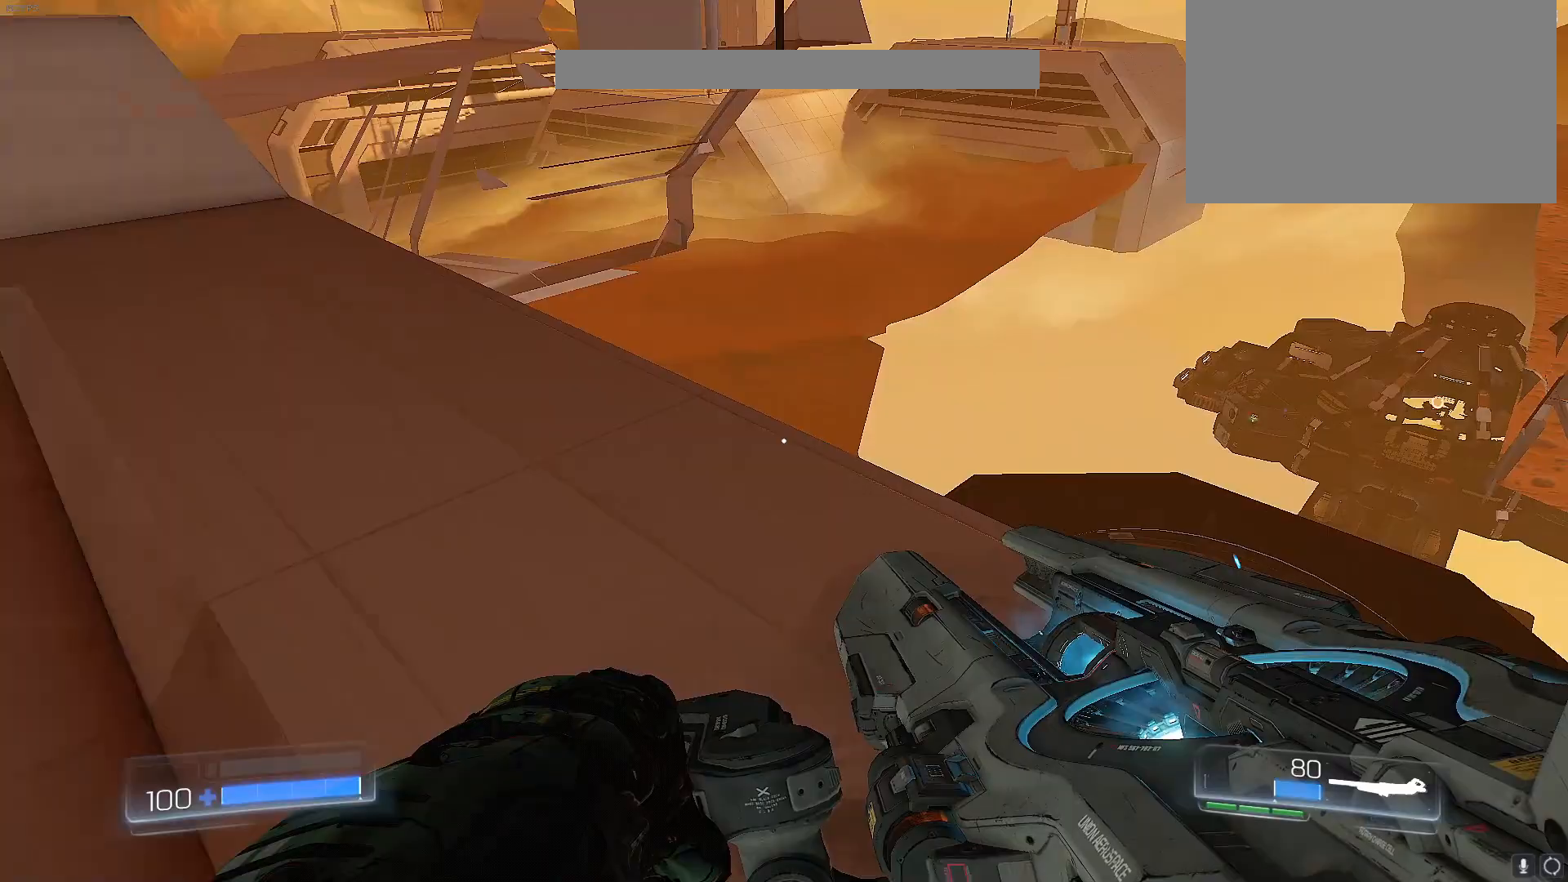
{"keys": [], "events": [[150, "a", "down"], [300, "w", "down"], [383, "a", "up"], [433, "w", "up"]]}
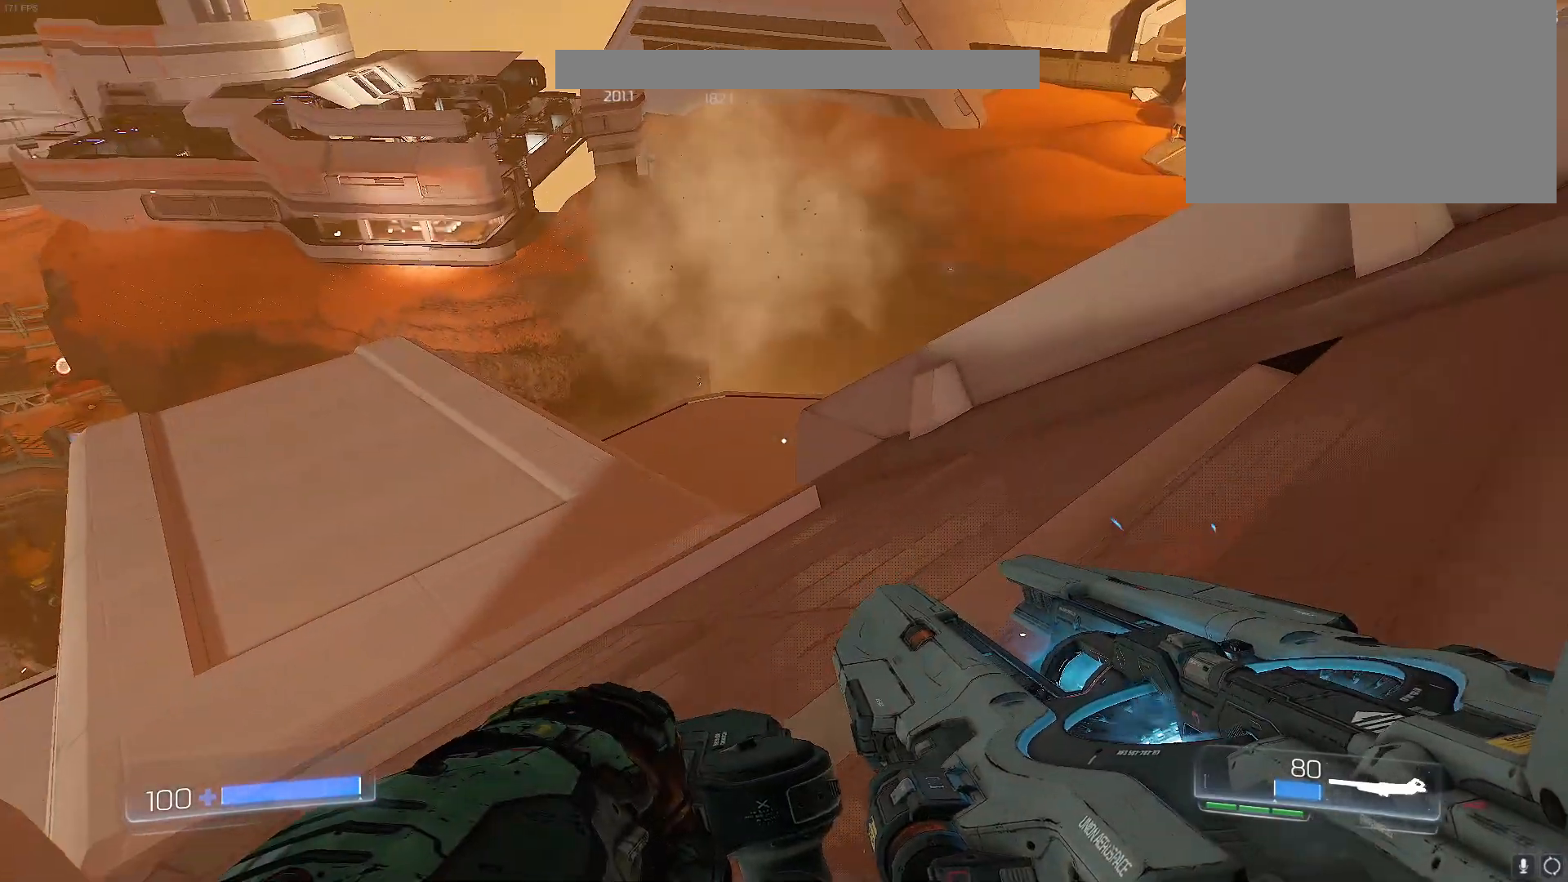
{"keys": [], "events": []}
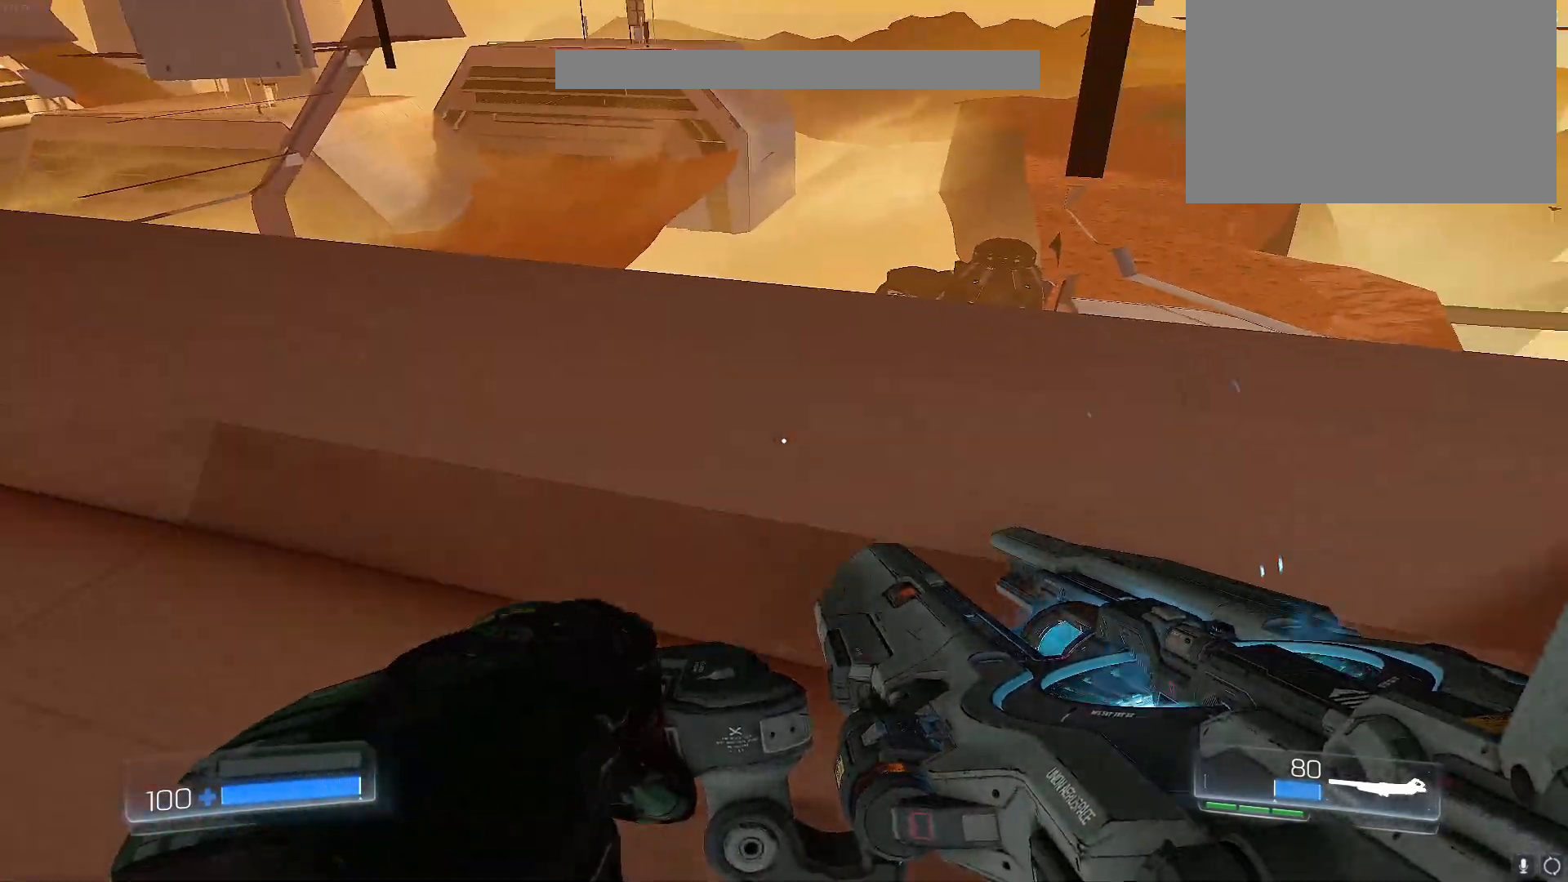
{"keys": ["w"], "events": [[383, "w", "down"]]}
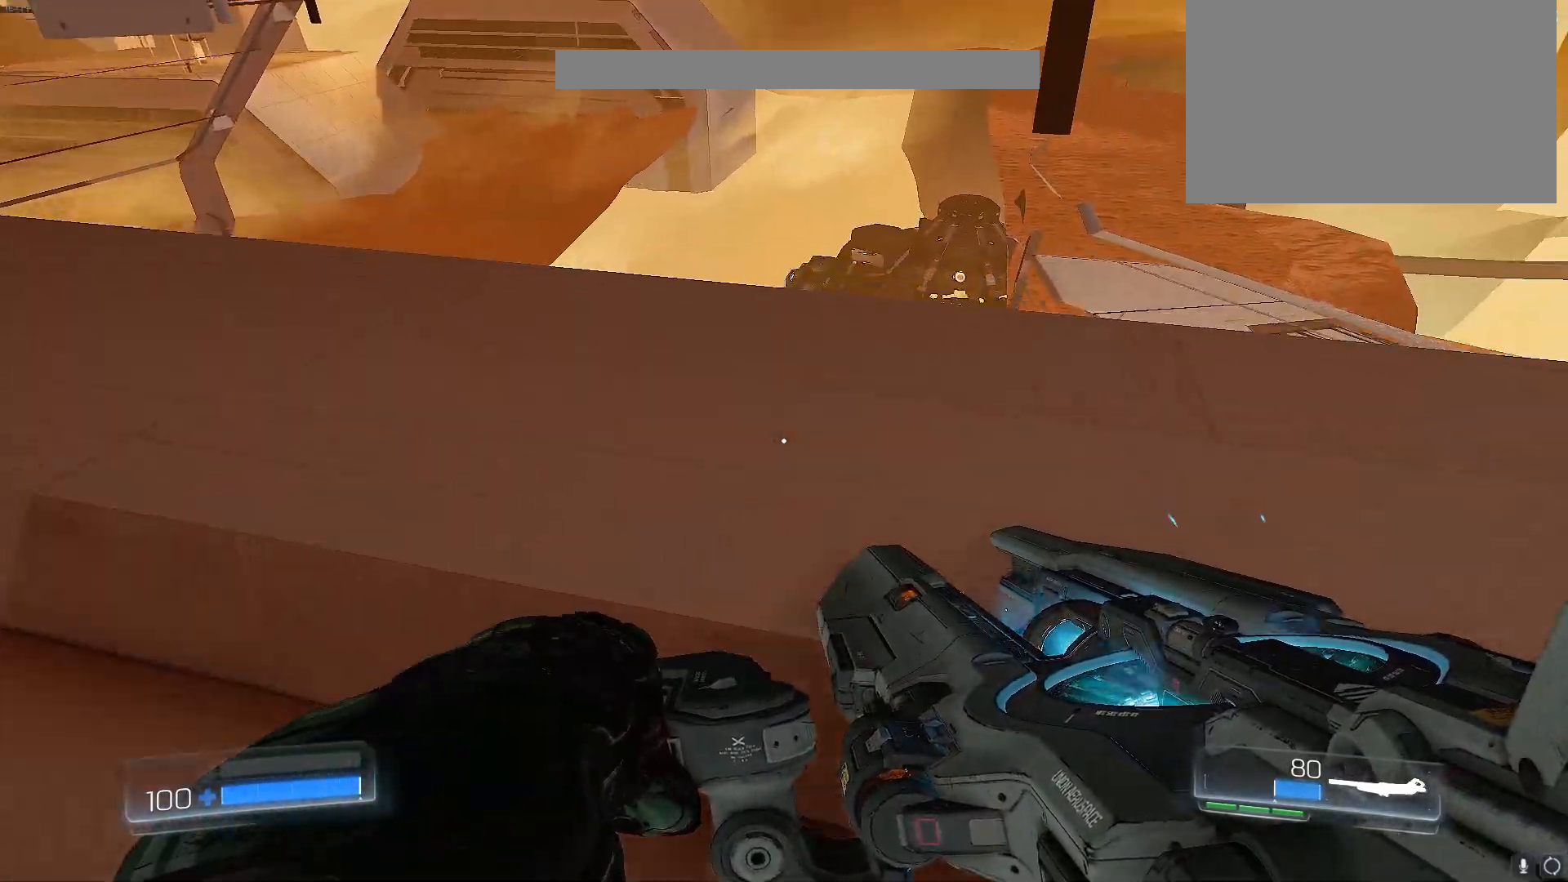
{"keys": [], "events": [[300, "w", "up"]]}
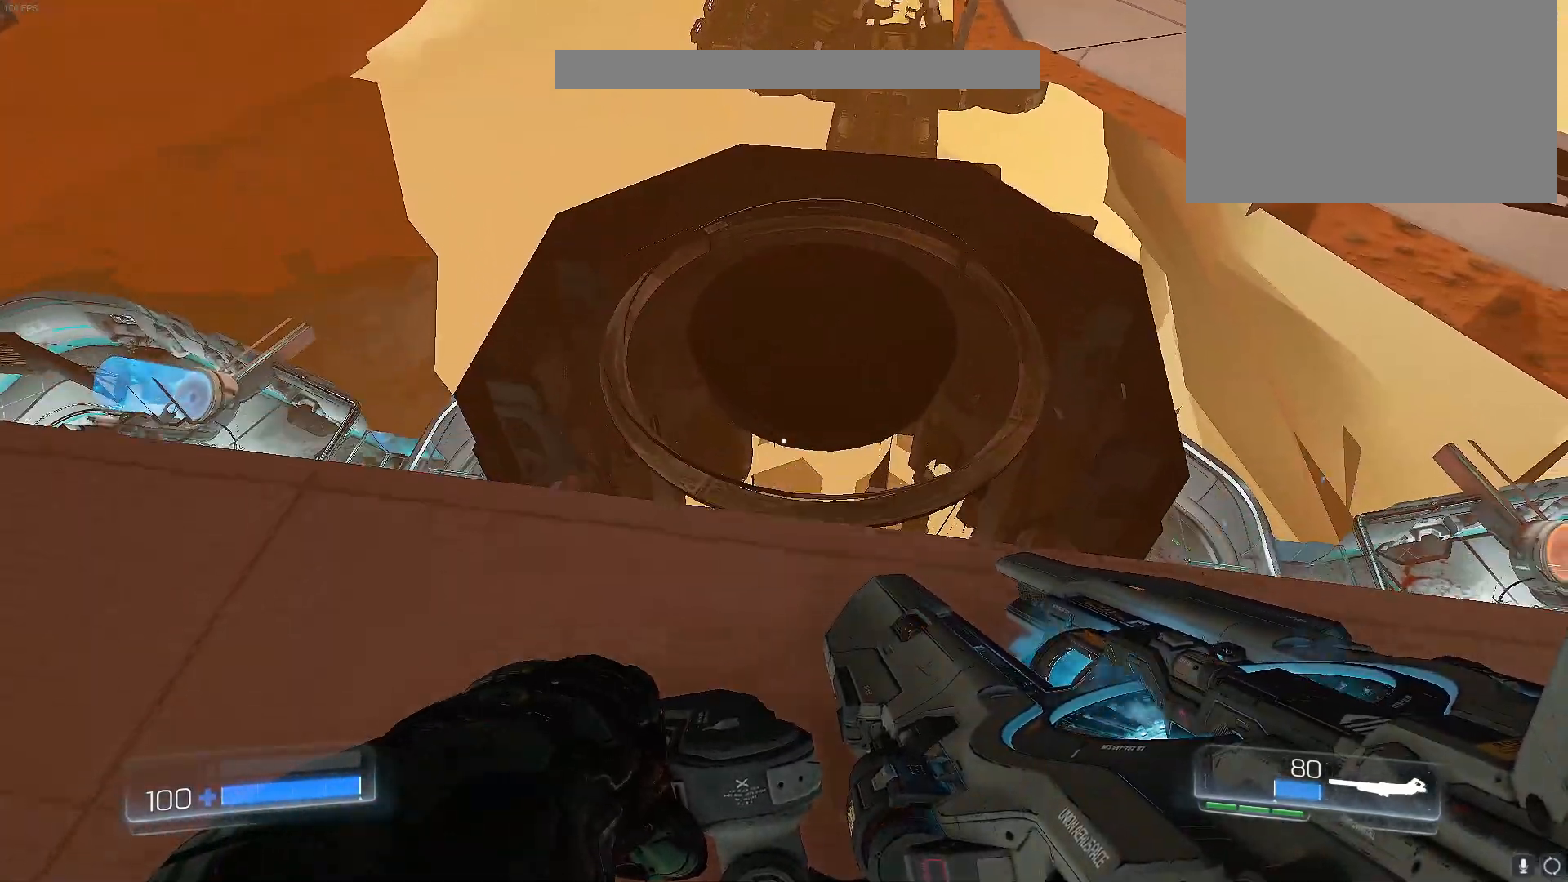
{"keys": ["a"], "events": [[450, "a", "down"], [450, "w", "down"], [500, "w", "up"]]}
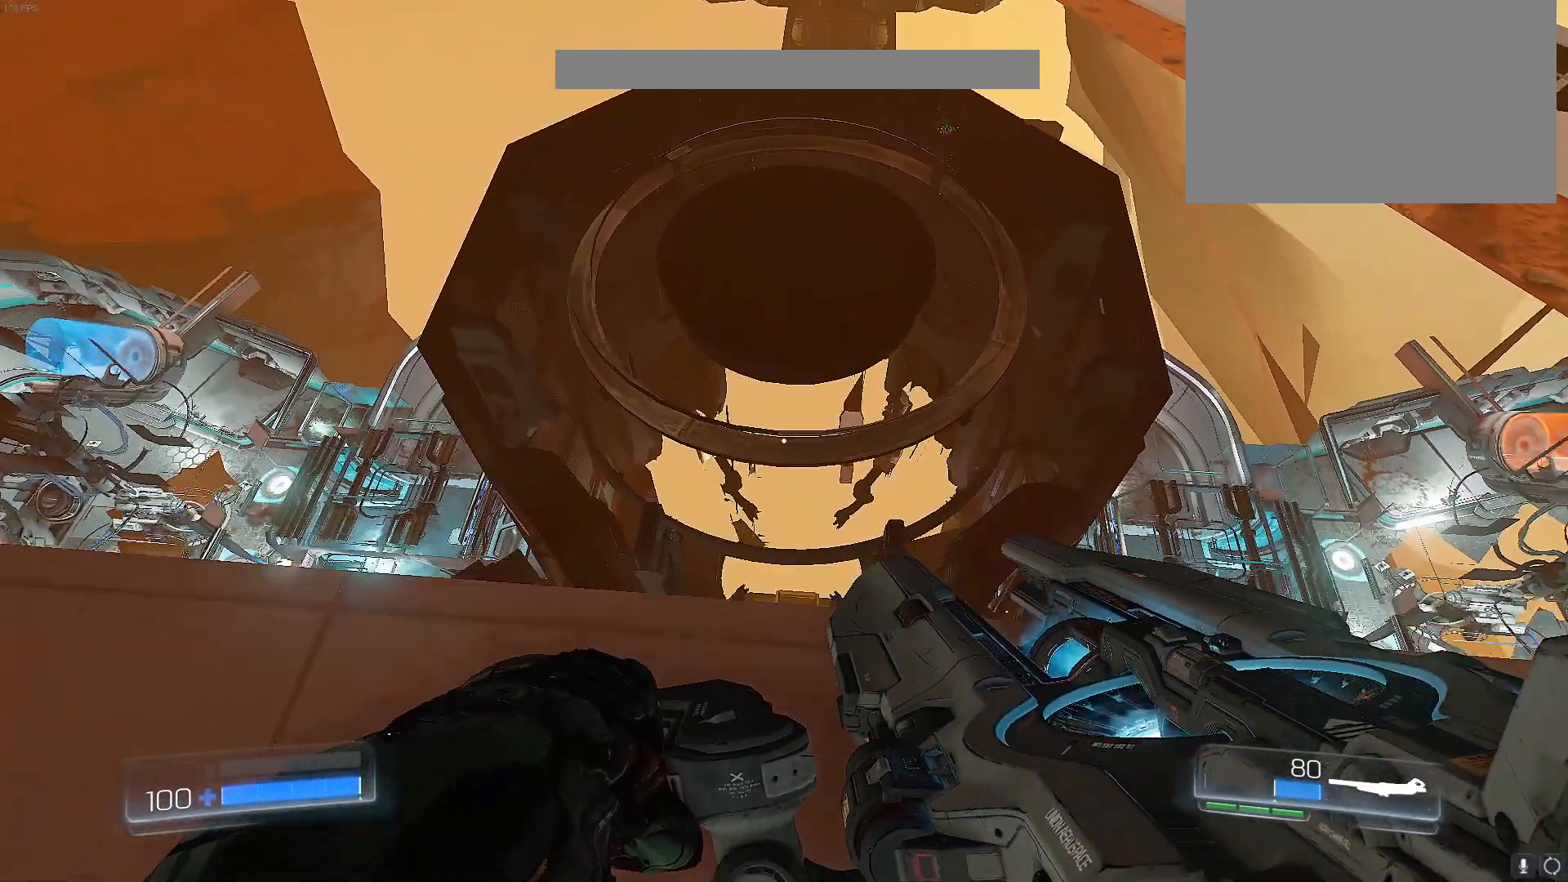
{"keys": [], "events": [[50, "a", "up"], [383, "a", "down"], [417, "a", "up"]]}
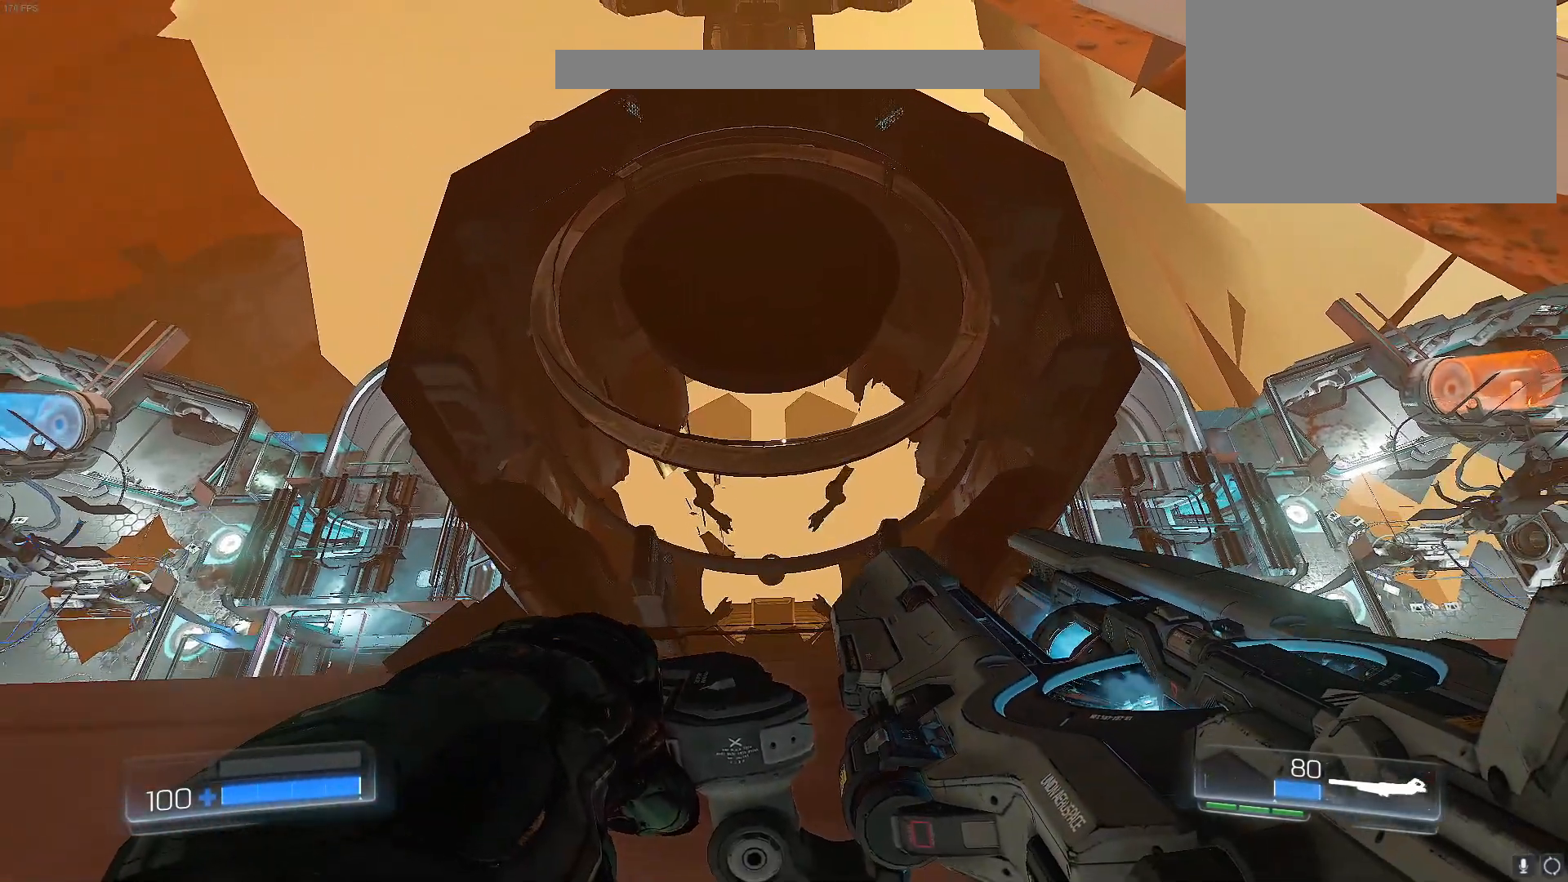
{"keys": [], "events": []}
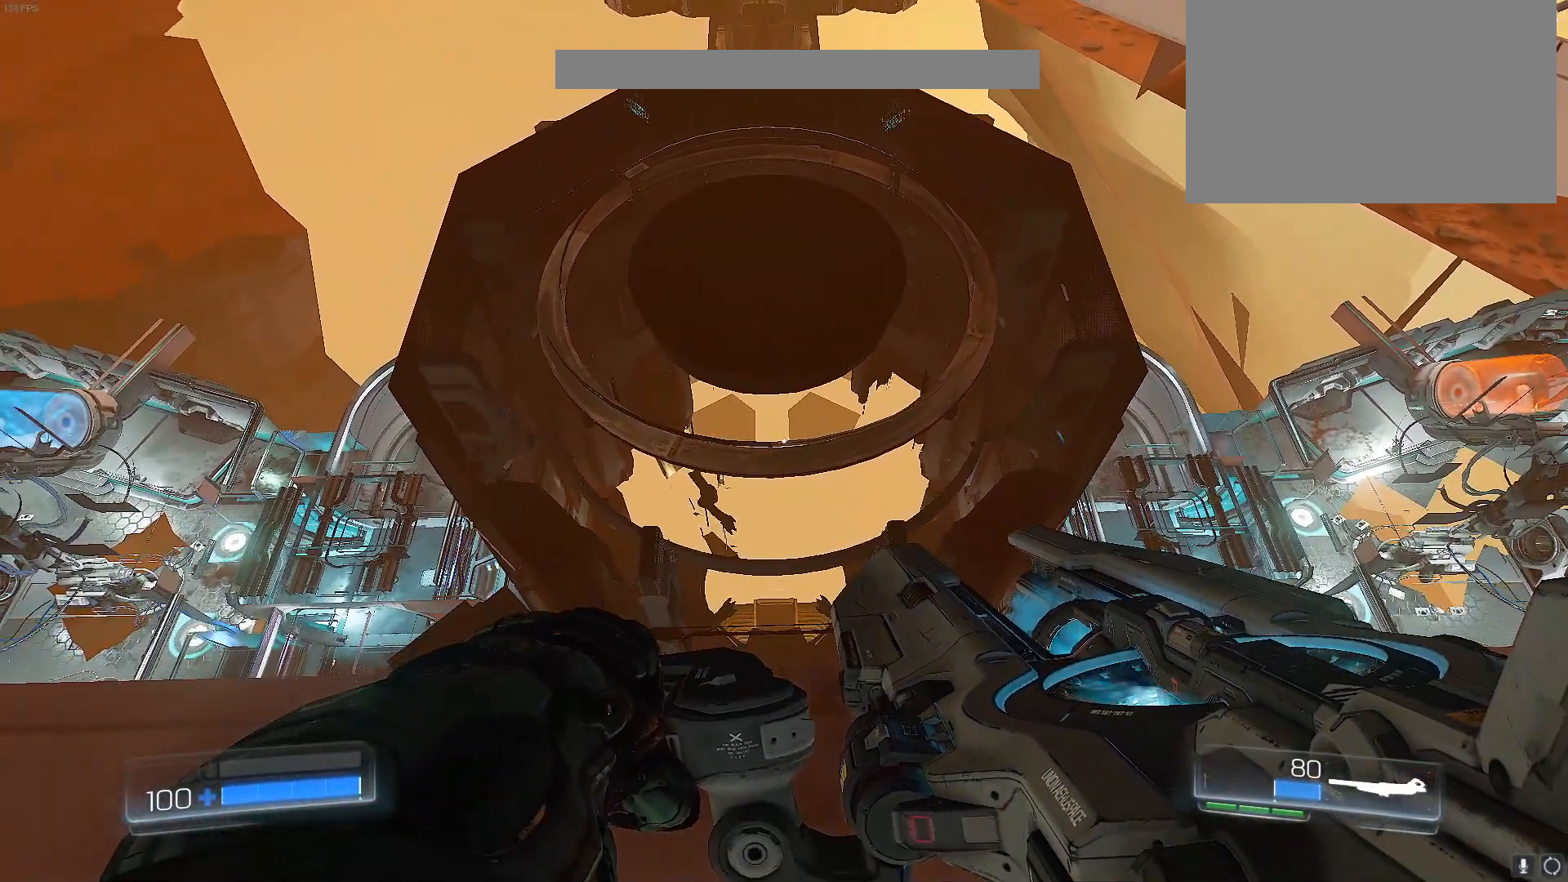
{"keys": [], "events": [[33, "w", "down"], [83, "w", "up"]]}